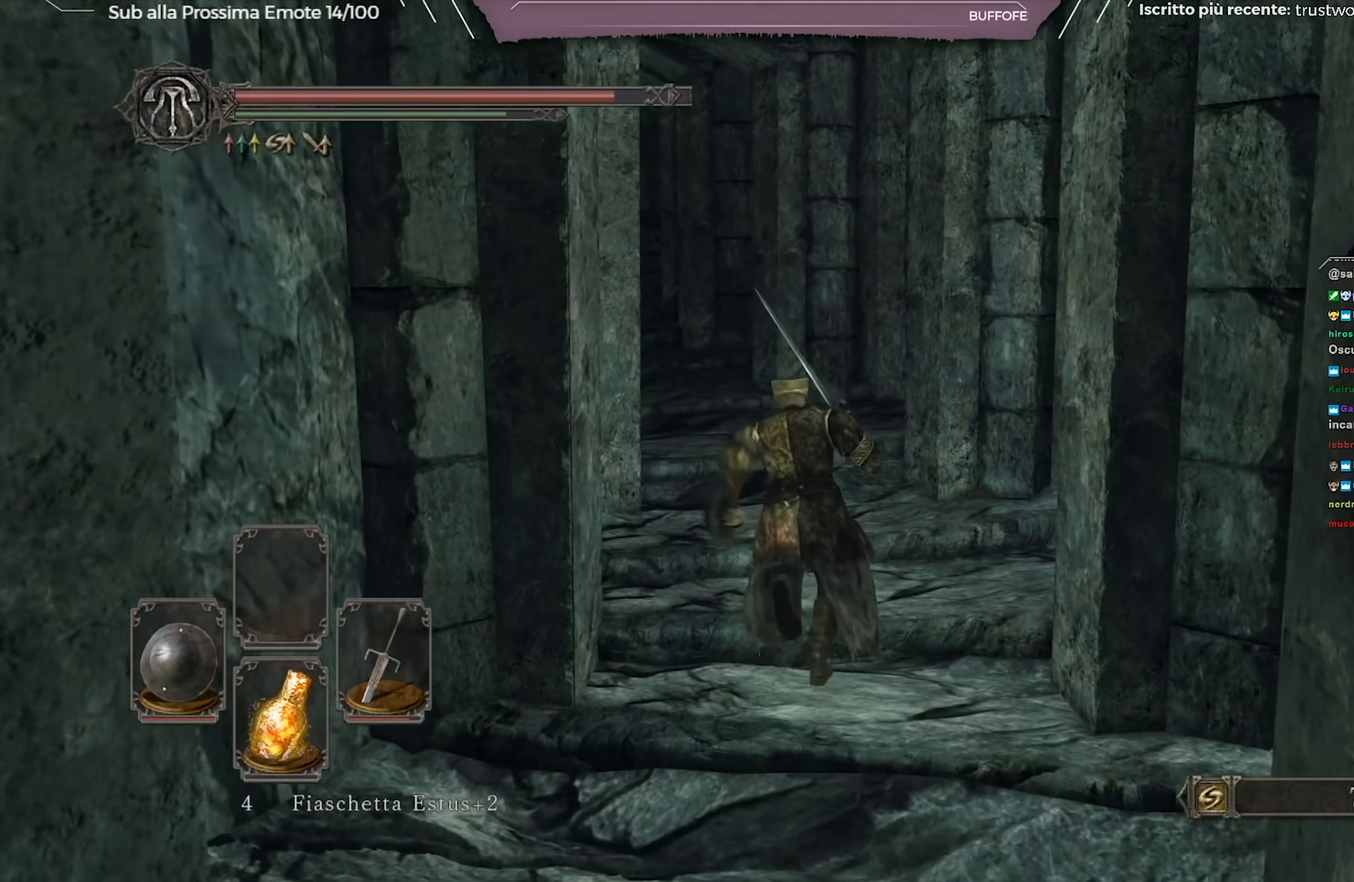
Gameplay with a controller (Xbox layout); each line is a JSON object with the inputs held at the frame after it. "events" lists button and stick changes between this image and that frame as [ms after this image, input, new state], when the widget could be followed in between.
{"buttons": ["B"], "left_stick": "up", "right_stick": "center", "events": [[33, "right_stick", "down-left"], [166, "right_stick", "center"], [333, "right_stick", "down-left"], [467, "right_stick", "center"]]}
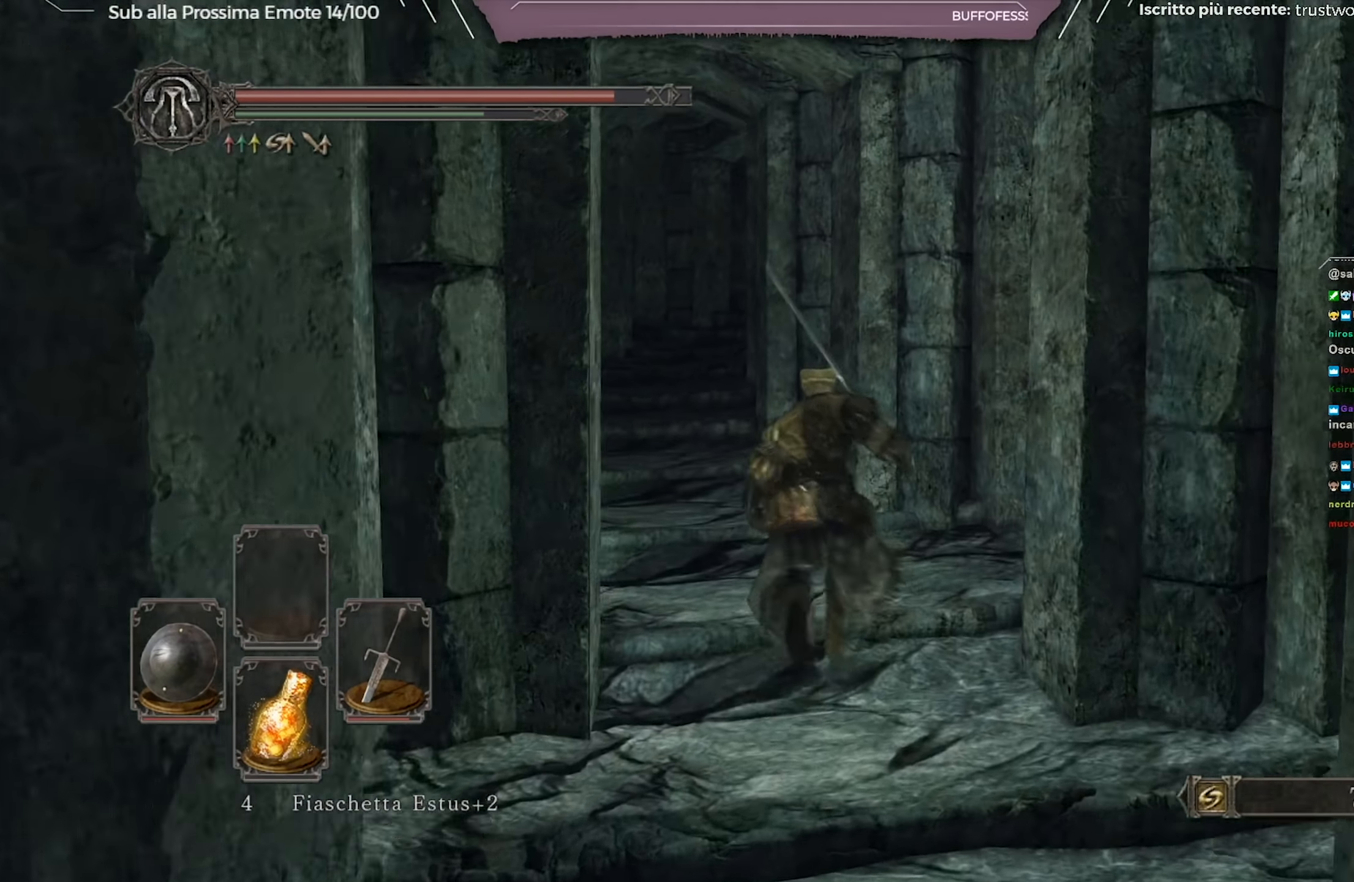
{"buttons": ["B"], "left_stick": "up", "right_stick": "center", "events": [[134, "right_stick", "down-left"], [250, "right_stick", "center"]]}
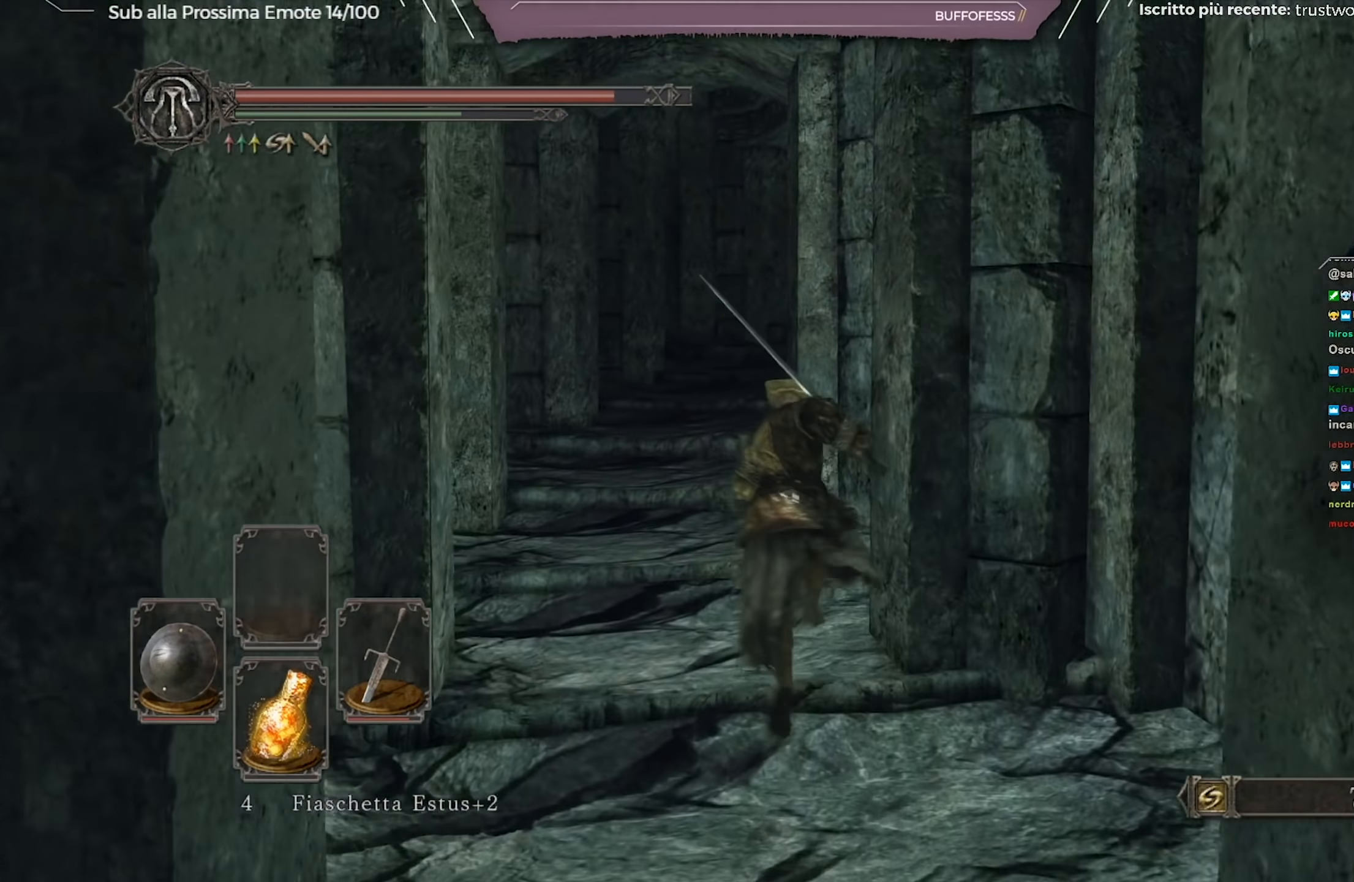
{"buttons": ["B"], "left_stick": "up", "right_stick": "center", "events": []}
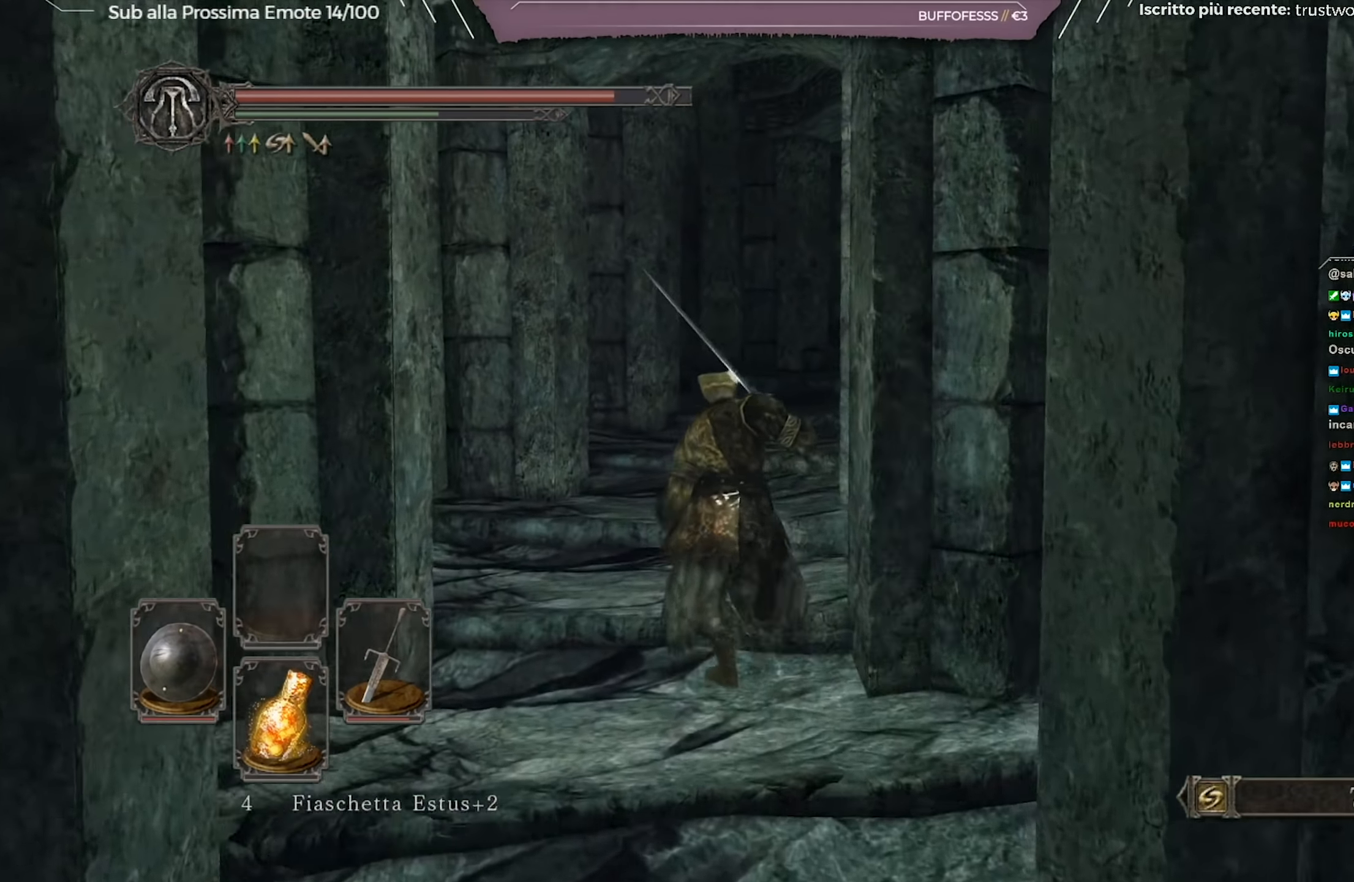
{"buttons": ["B"], "left_stick": "up", "right_stick": "down-right", "events": [[484, "right_stick", "down-right"]]}
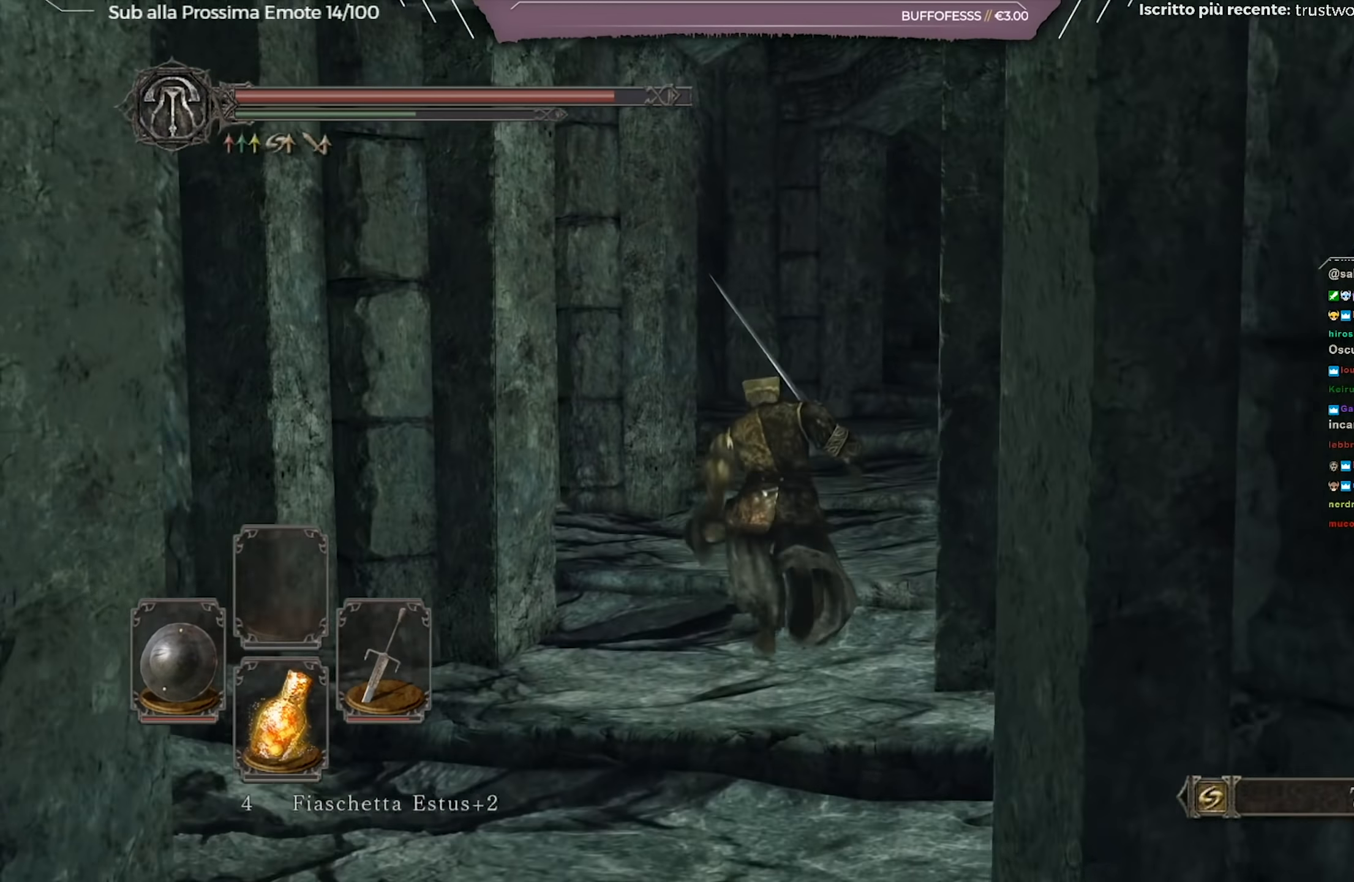
{"buttons": ["B"], "left_stick": "up", "right_stick": "center", "events": [[133, "right_stick", "center"]]}
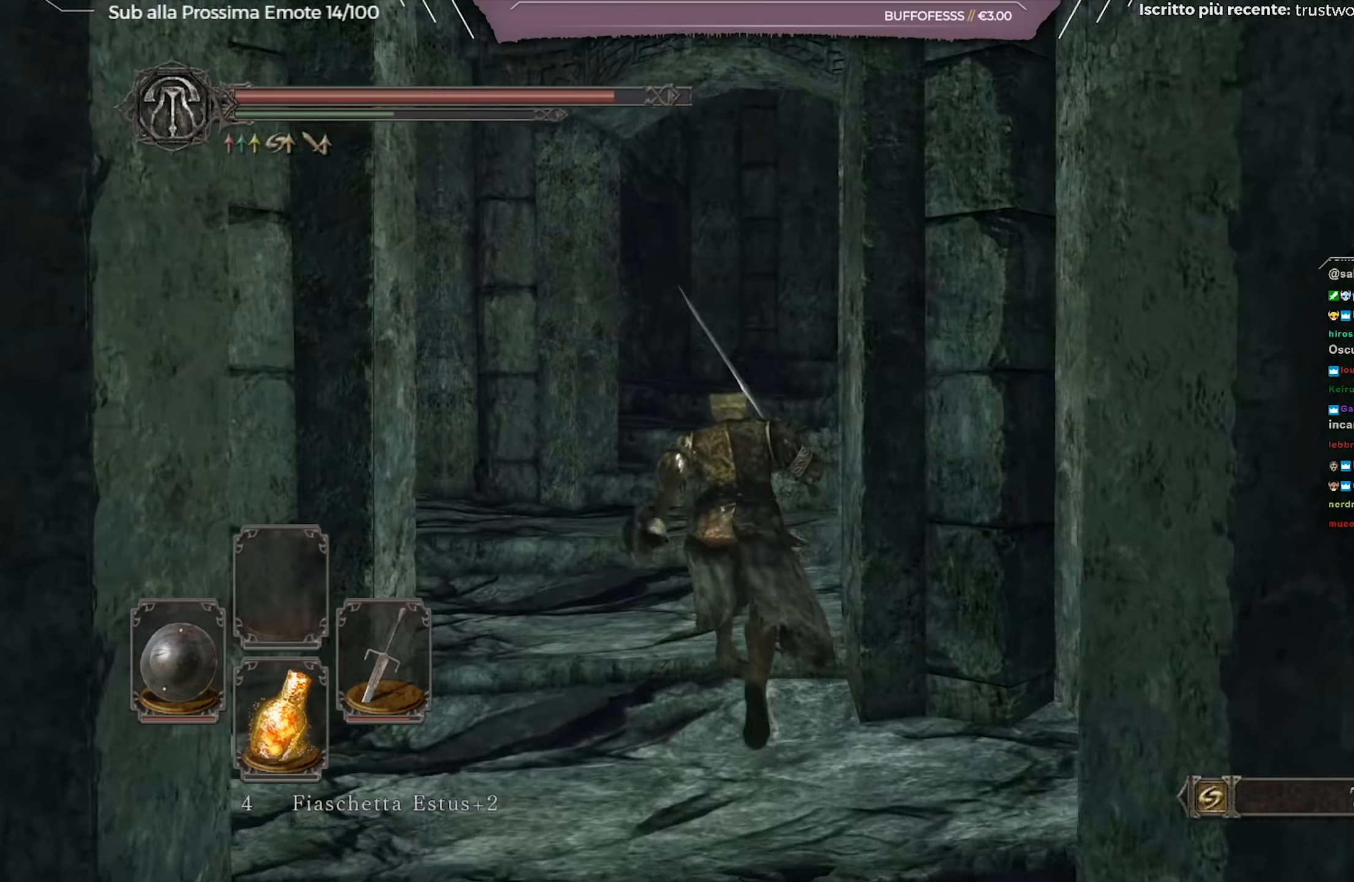
{"buttons": ["B"], "left_stick": "up", "right_stick": "center", "events": []}
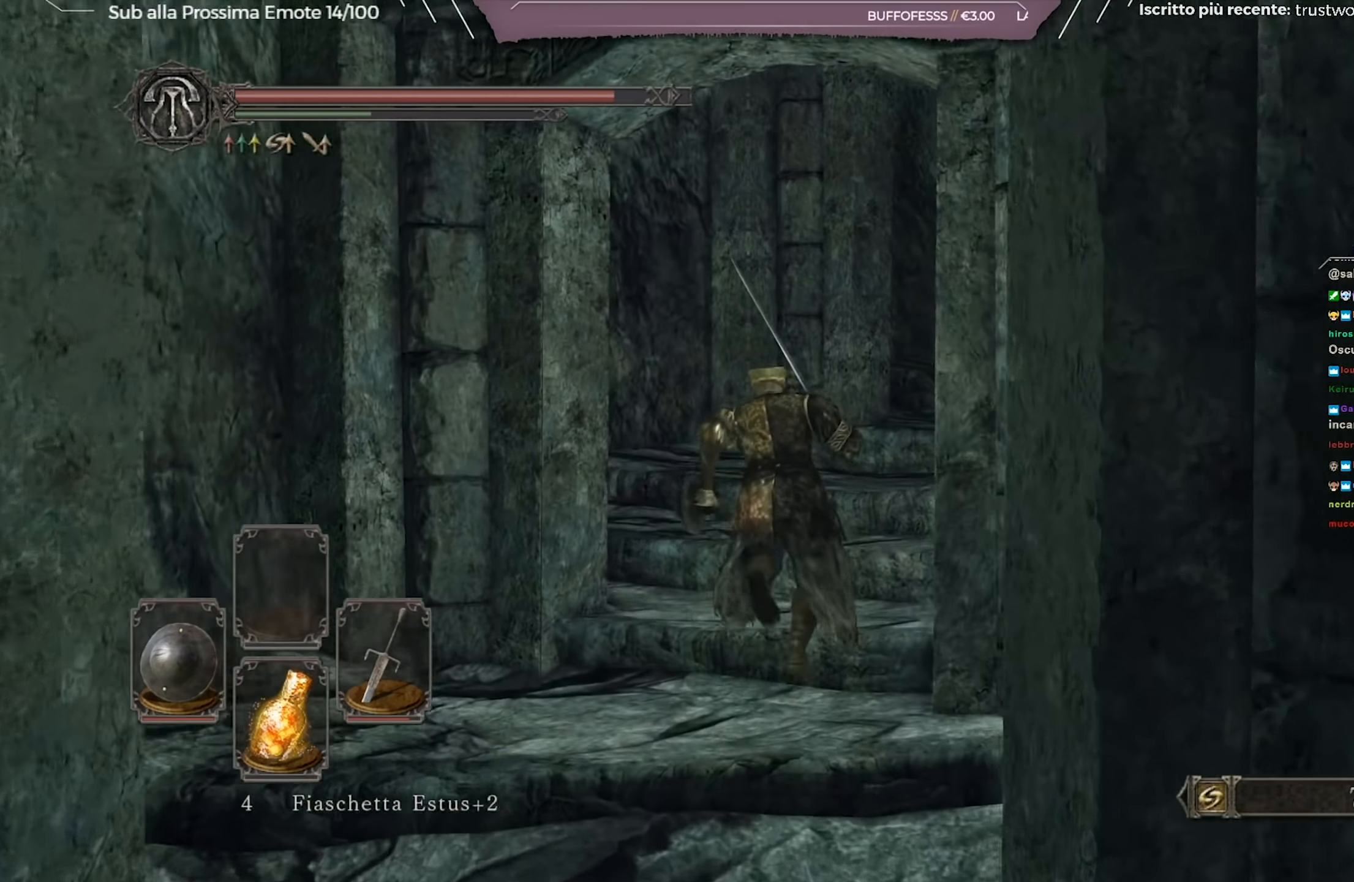
{"buttons": ["B"], "left_stick": "up", "right_stick": "center", "events": []}
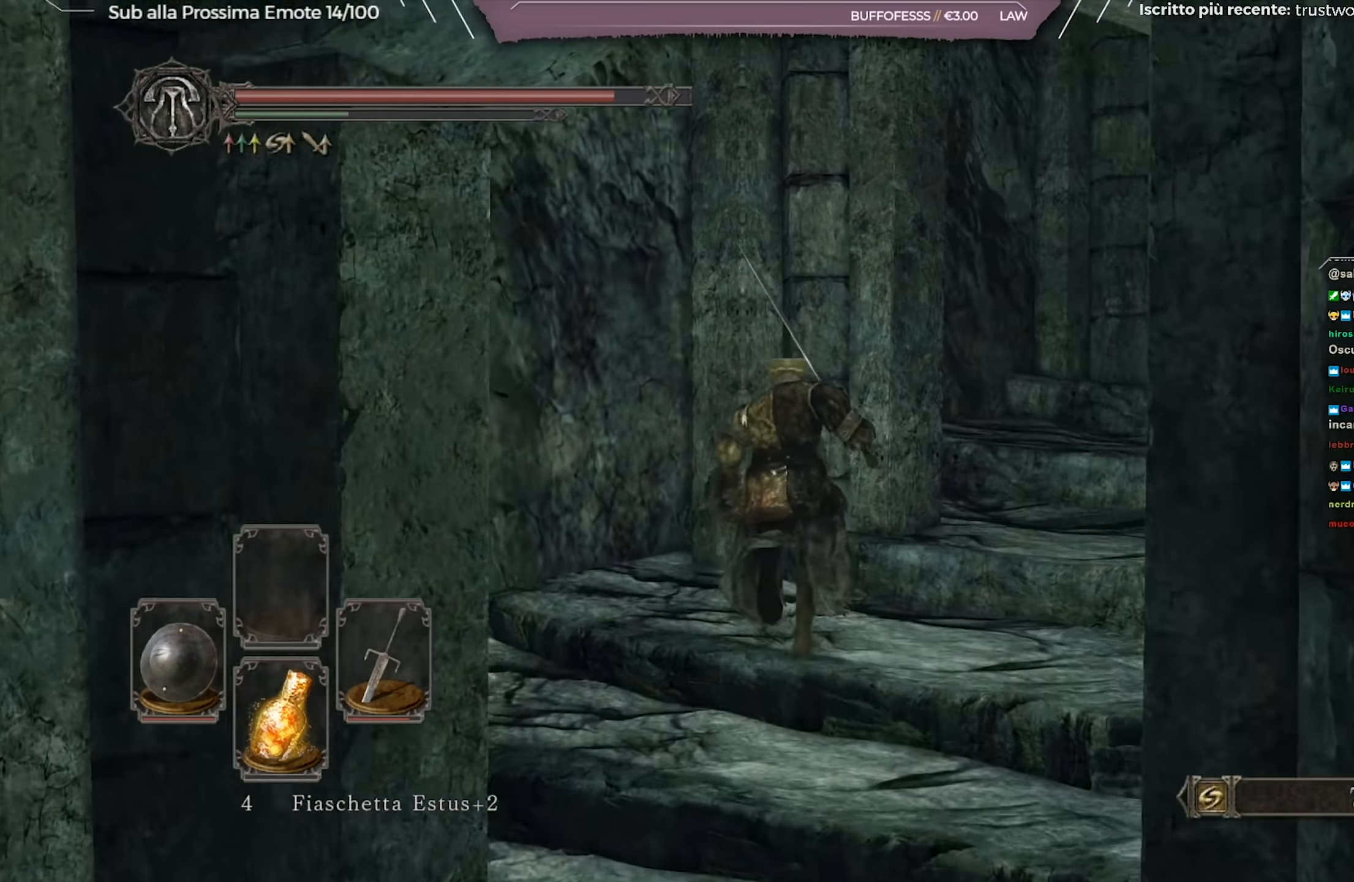
{"buttons": ["B"], "left_stick": "up-right", "right_stick": "center", "events": [[33, "right_stick", "left"], [84, "left_stick", "up-right"], [100, "right_stick", "center"], [234, "right_stick", "right"], [451, "right_stick", "center"]]}
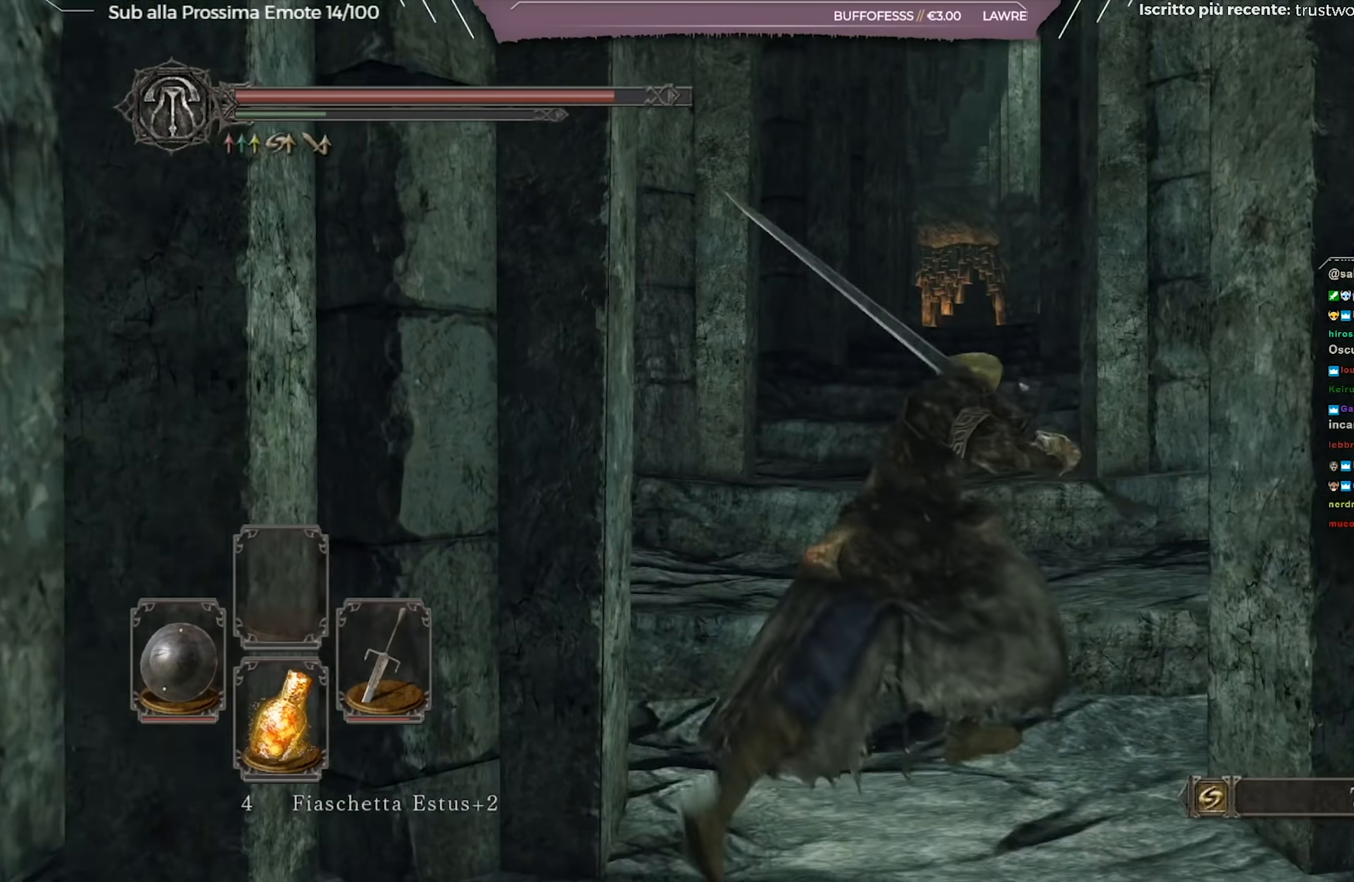
{"buttons": ["B"], "left_stick": "up-left", "right_stick": "center", "events": [[66, "left_stick", "up"], [116, "right_stick", "right"], [217, "right_stick", "center"], [484, "left_stick", "up-left"]]}
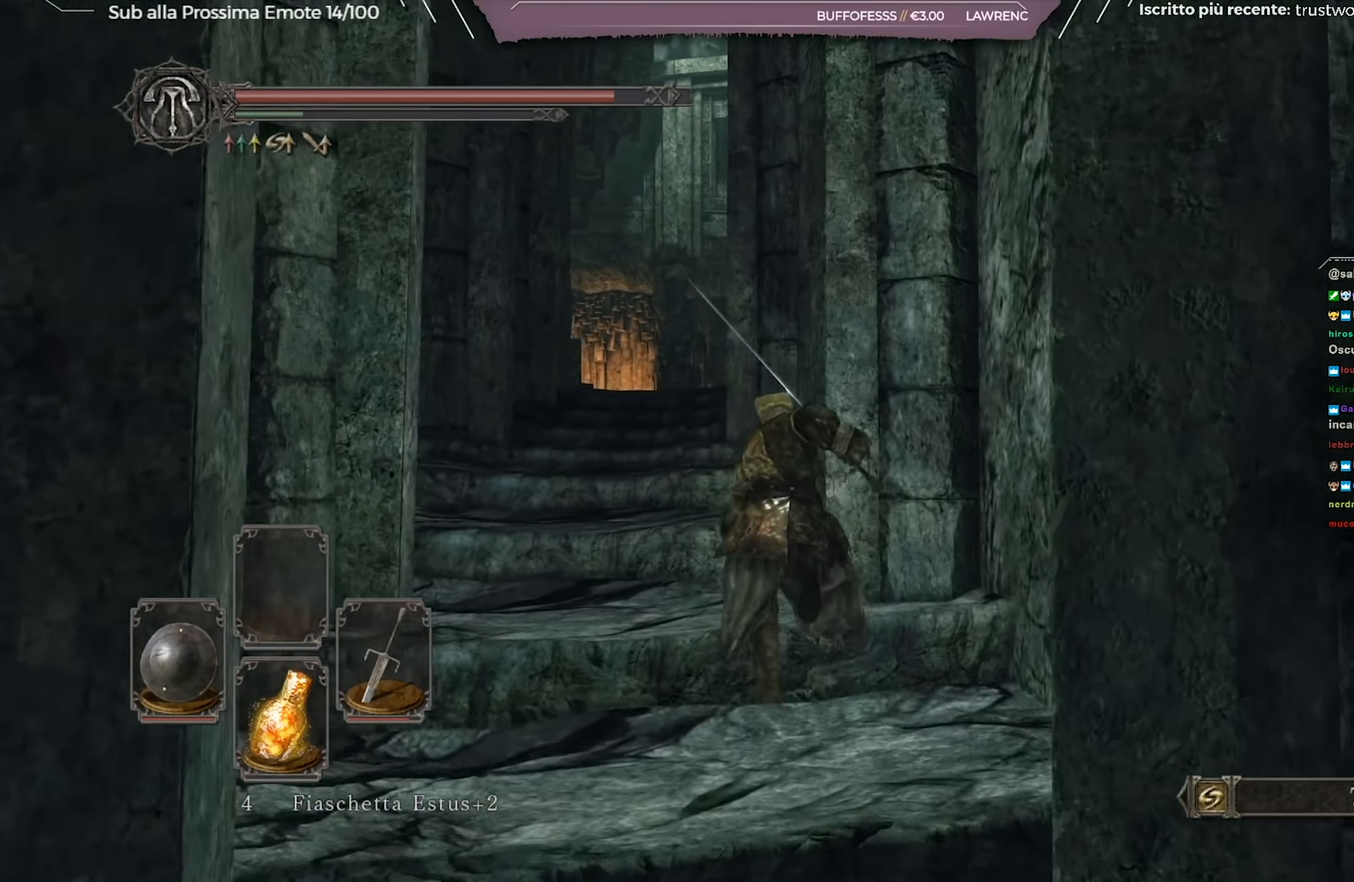
{"buttons": [], "left_stick": "up", "right_stick": "center", "events": [[17, "B", "up"], [250, "left_stick", "up"], [334, "right_stick", "down"], [484, "right_stick", "center"]]}
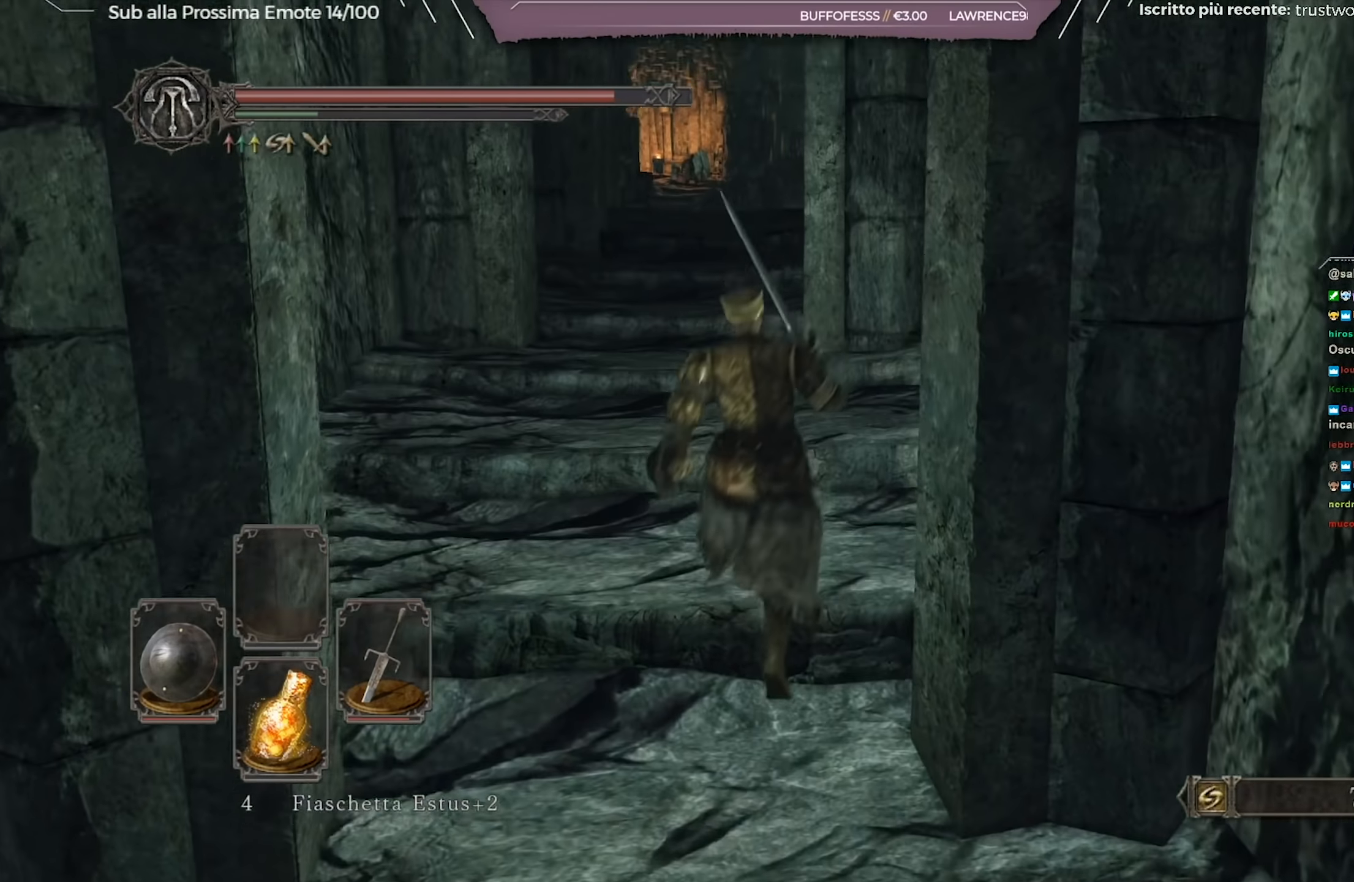
{"buttons": ["B"], "left_stick": "up", "right_stick": "center", "events": [[484, "B", "down"]]}
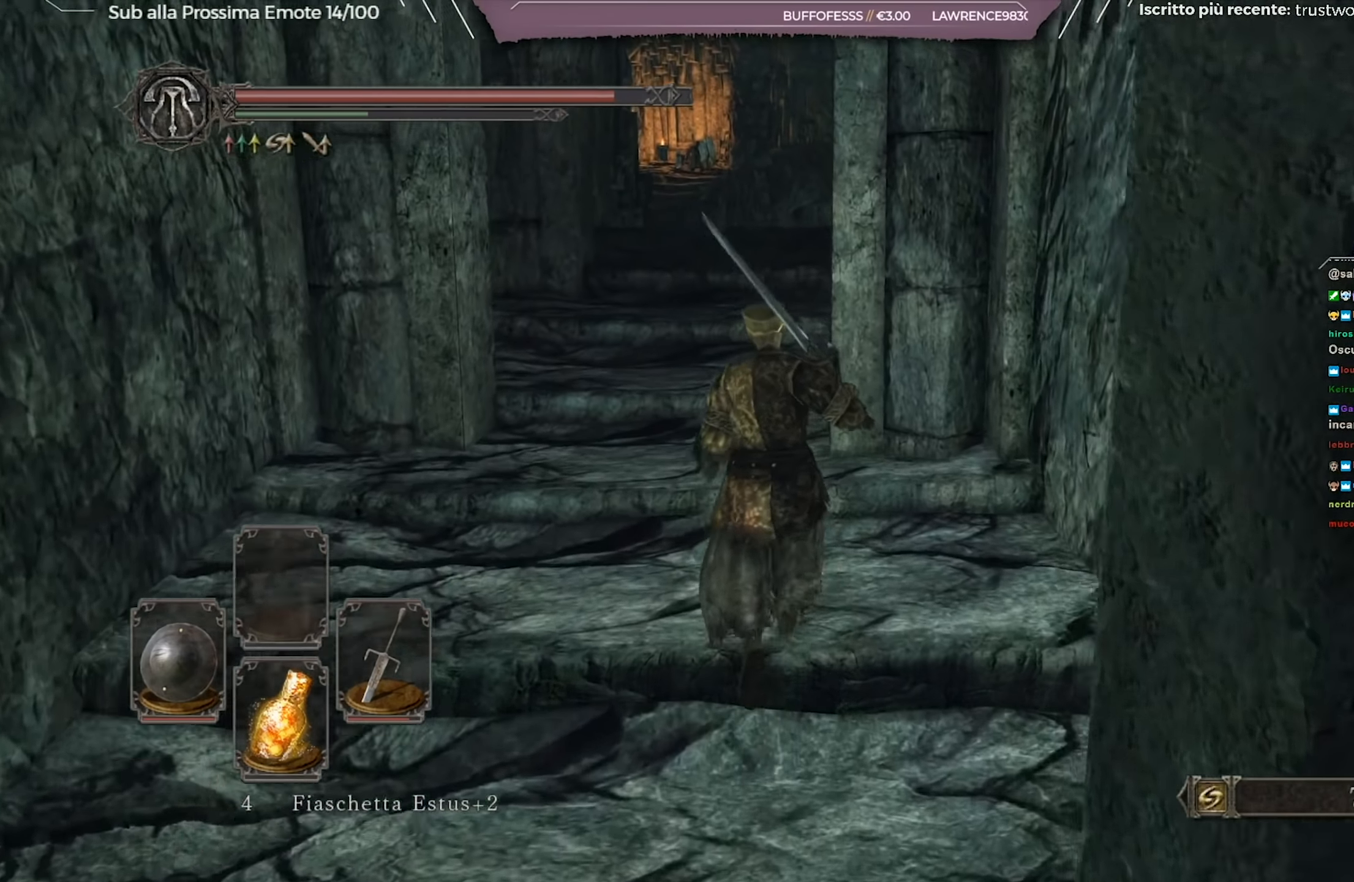
{"buttons": ["B"], "left_stick": "up", "right_stick": "center", "events": []}
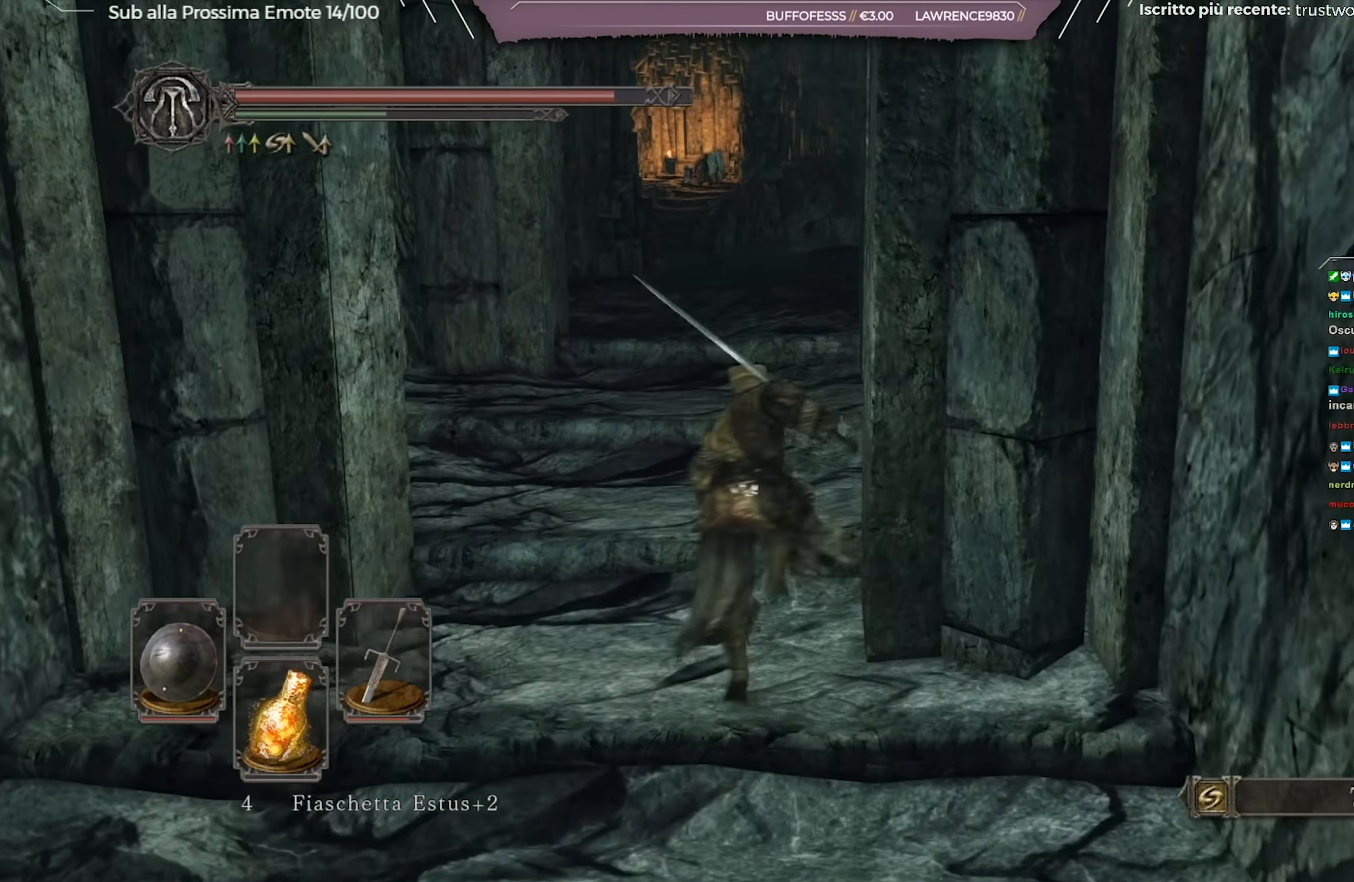
{"buttons": ["B"], "left_stick": "up", "right_stick": "center", "events": []}
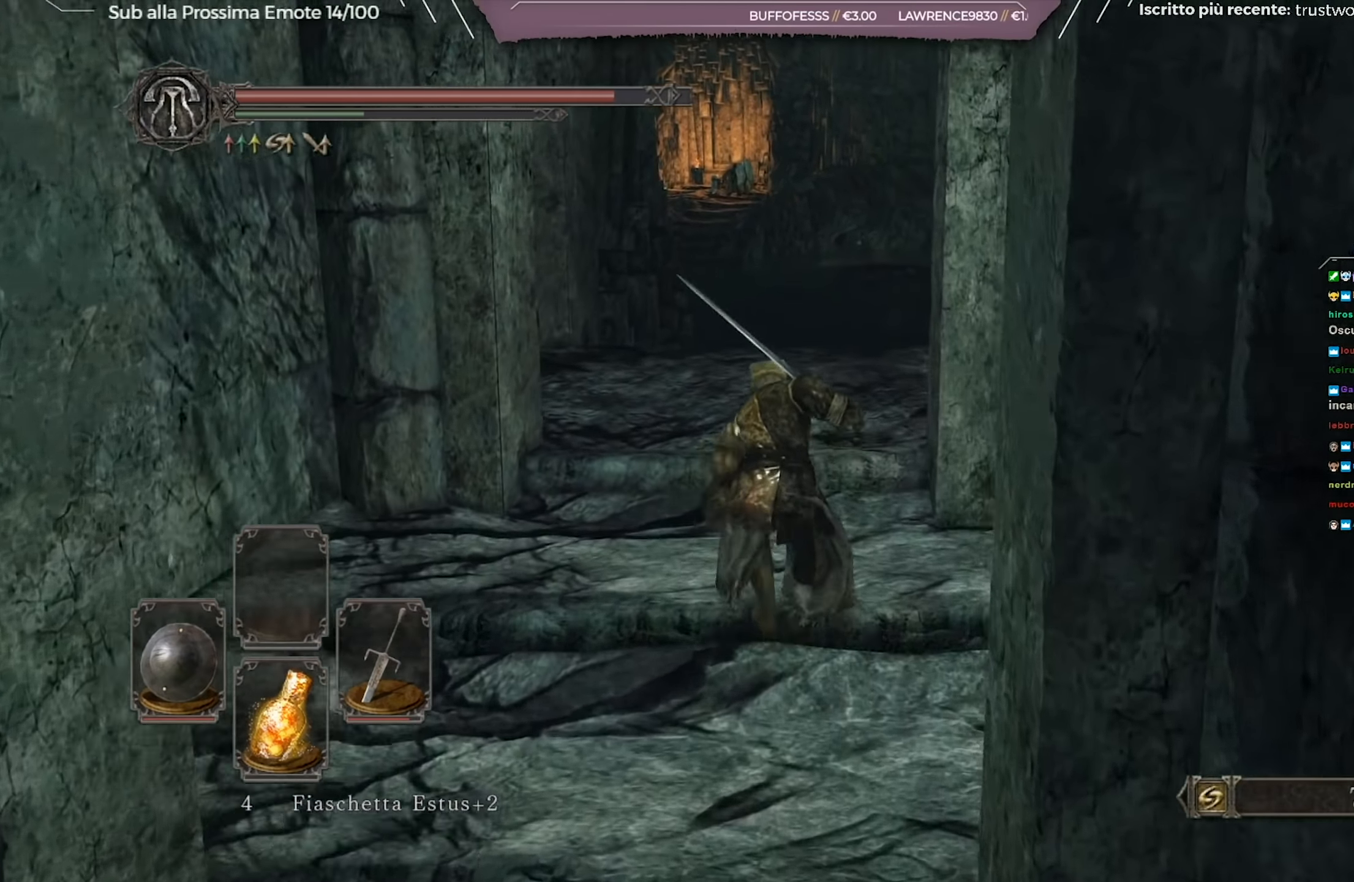
{"buttons": ["B"], "left_stick": "up", "right_stick": "down-right", "events": [[351, "right_stick", "down-right"]]}
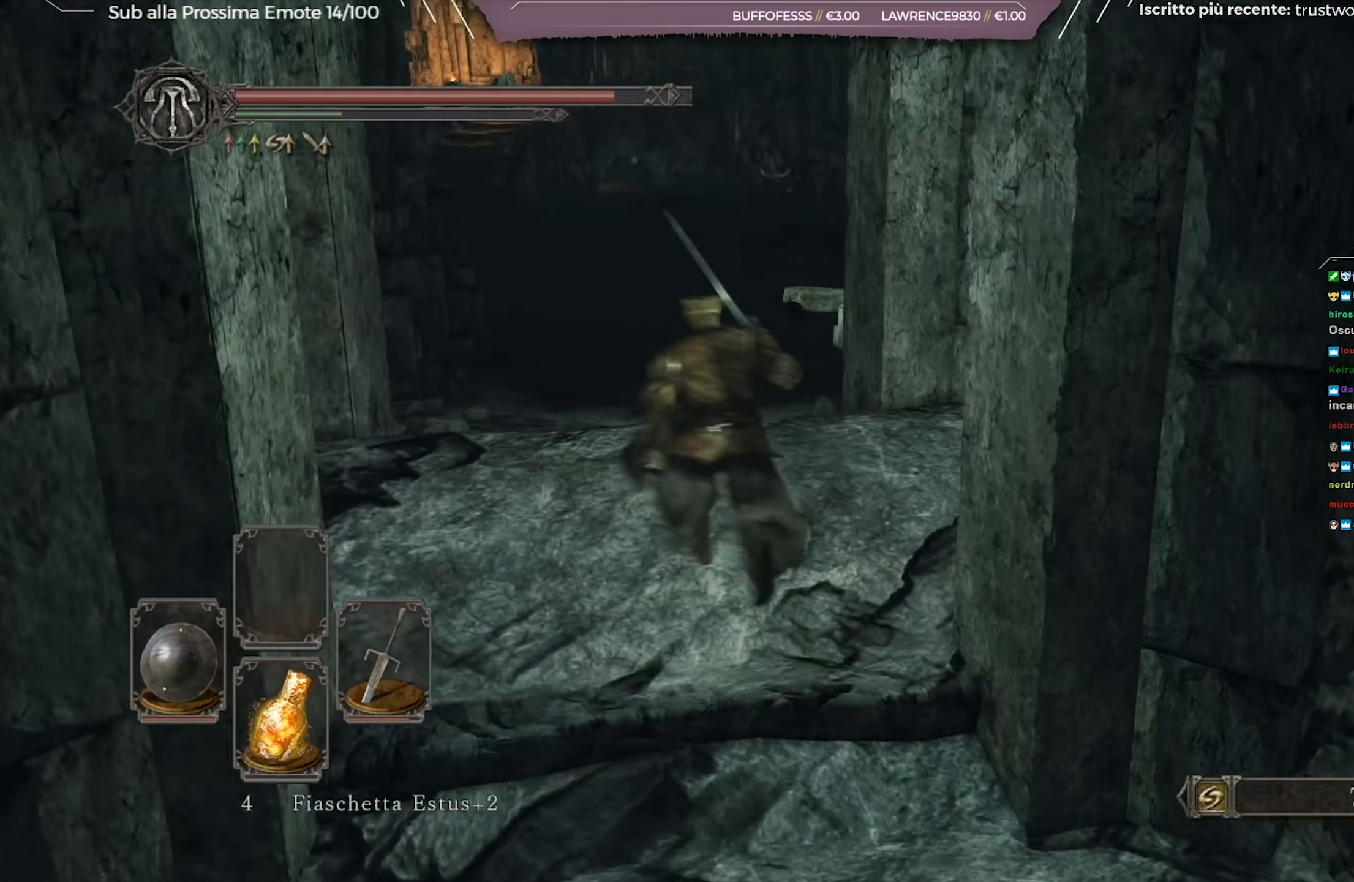
{"buttons": ["B"], "left_stick": "up", "right_stick": "center", "events": [[33, "right_stick", "center"]]}
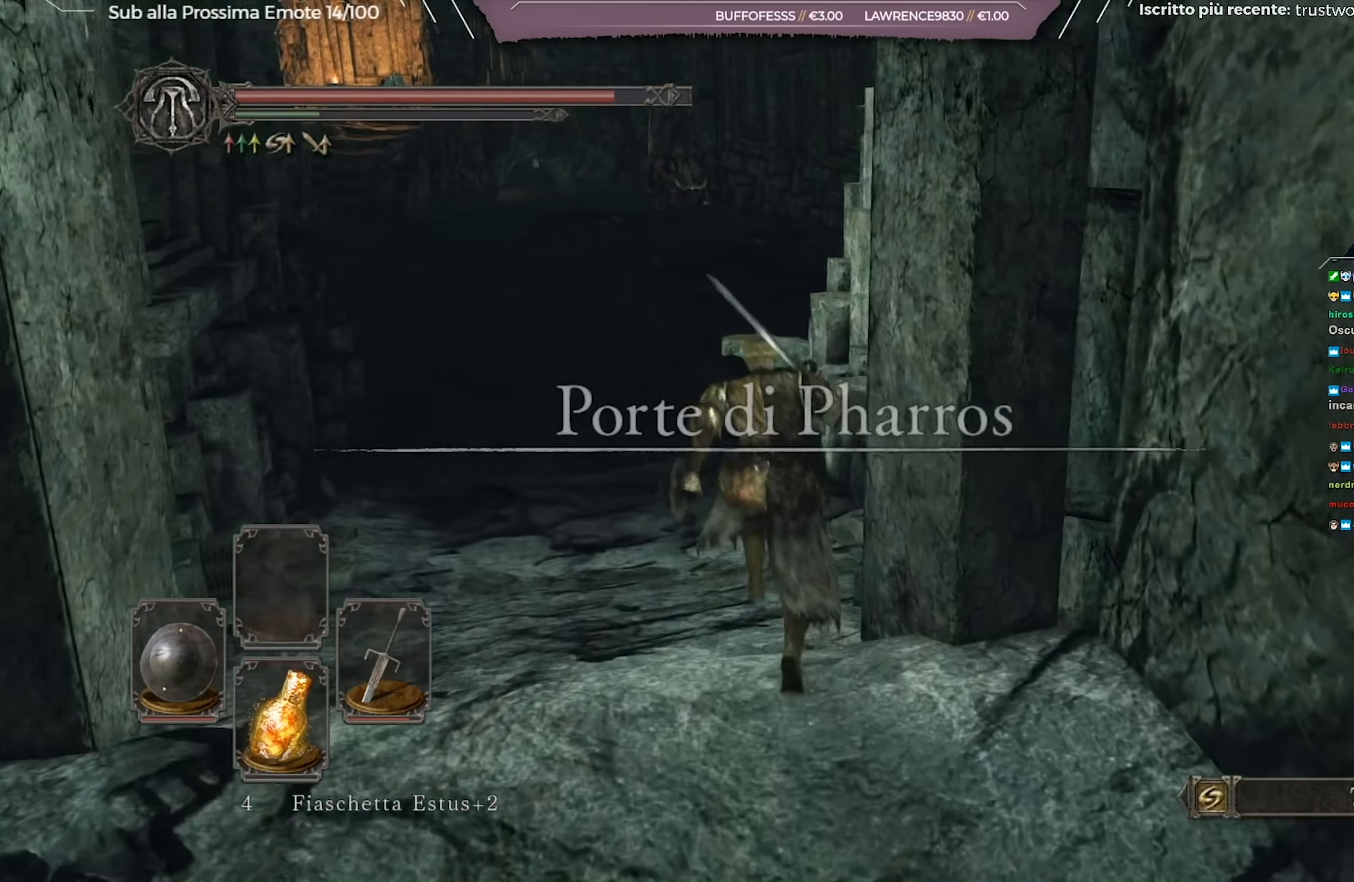
{"buttons": [], "left_stick": "up", "right_stick": "center", "events": [[351, "B", "up"]]}
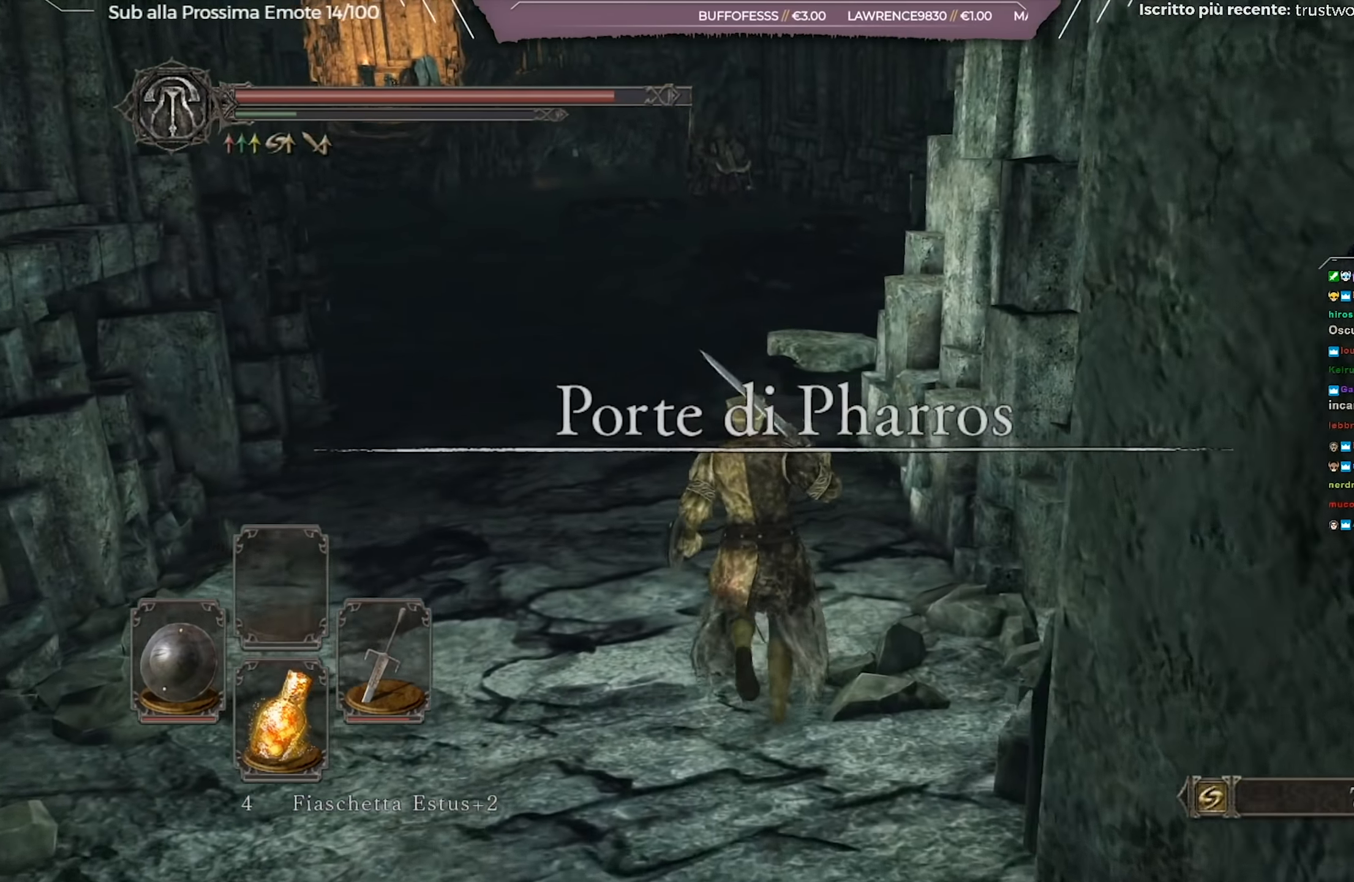
{"buttons": ["B"], "left_stick": "up", "right_stick": "center", "events": [[484, "B", "down"]]}
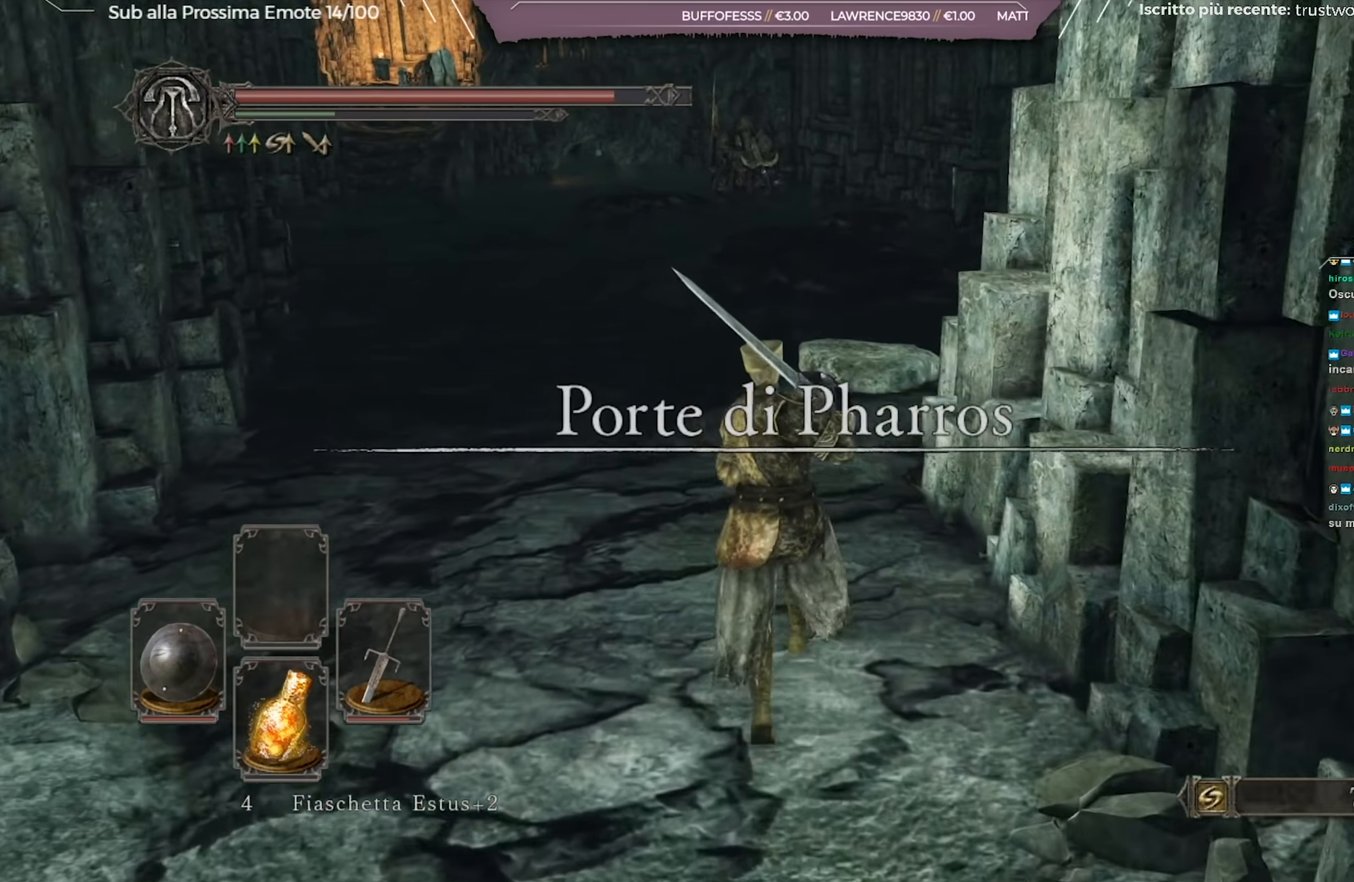
{"buttons": ["B"], "left_stick": "up-left", "right_stick": "right", "events": [[401, "left_stick", "up-left"], [417, "right_stick", "right"]]}
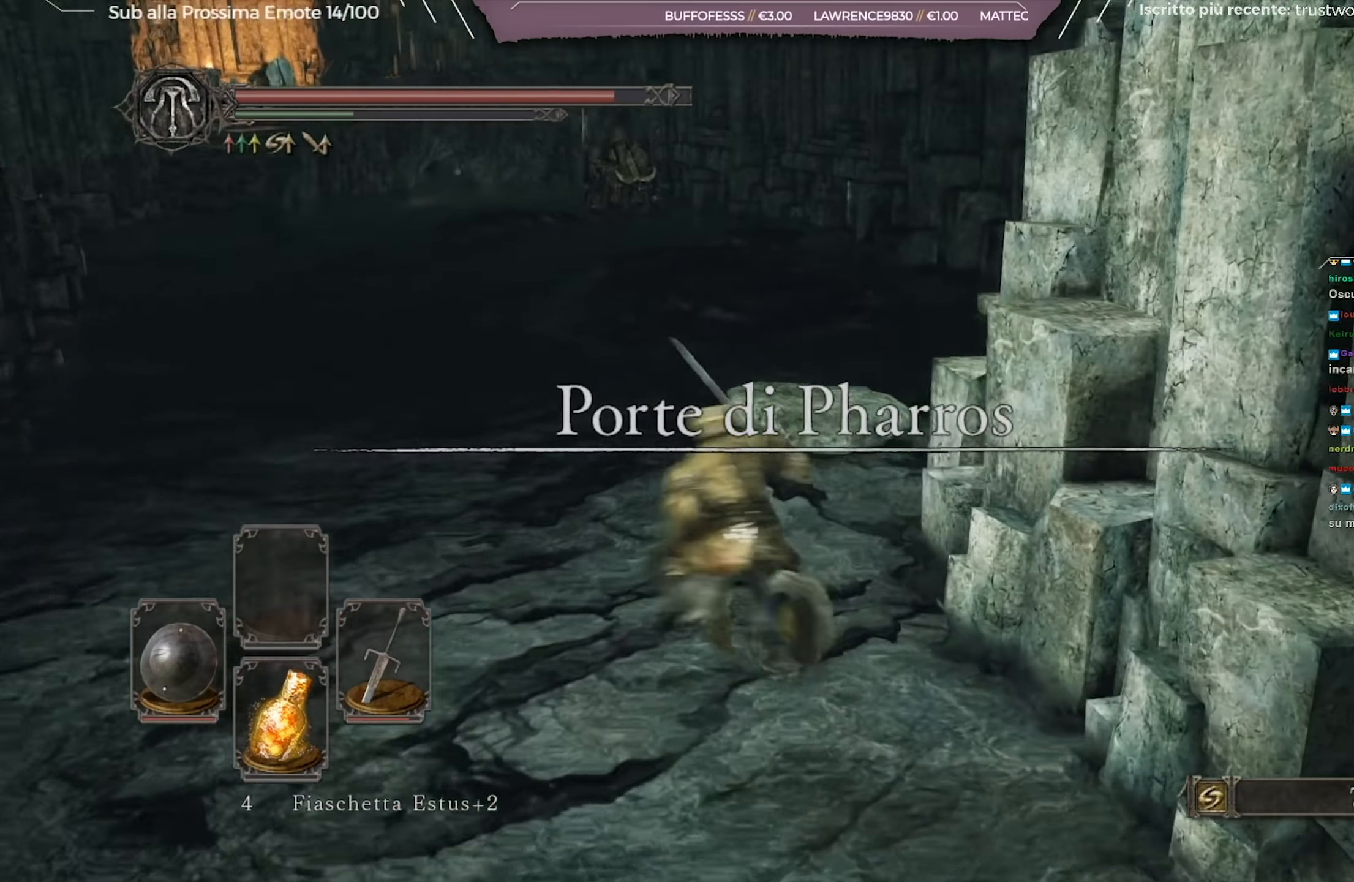
{"buttons": ["B"], "left_stick": "up-left", "right_stick": "center", "events": [[50, "right_stick", "center"]]}
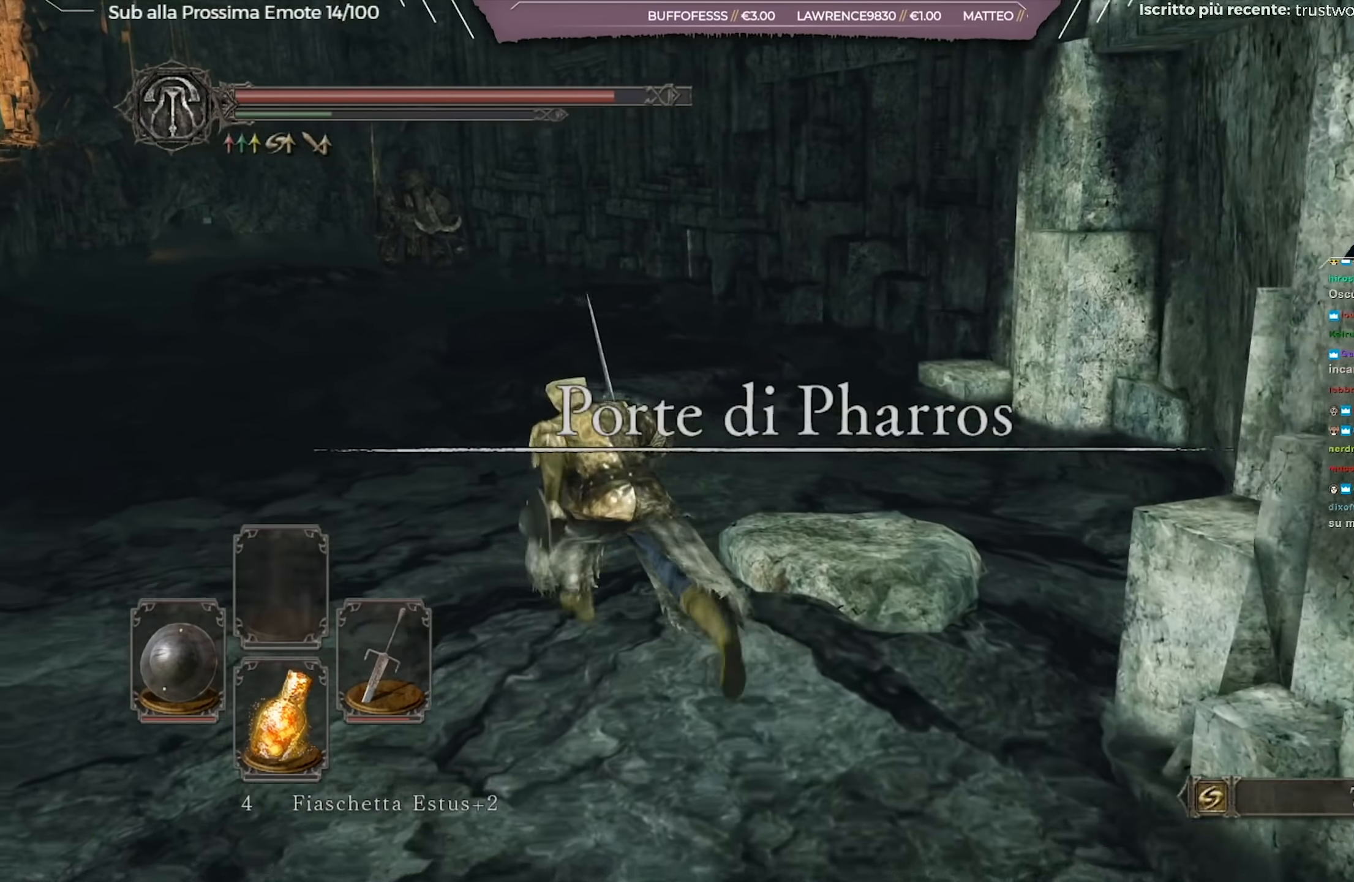
{"buttons": ["B"], "left_stick": "up", "right_stick": "center", "events": [[100, "left_stick", "up"], [333, "right_stick", "down-left"], [450, "right_stick", "center"]]}
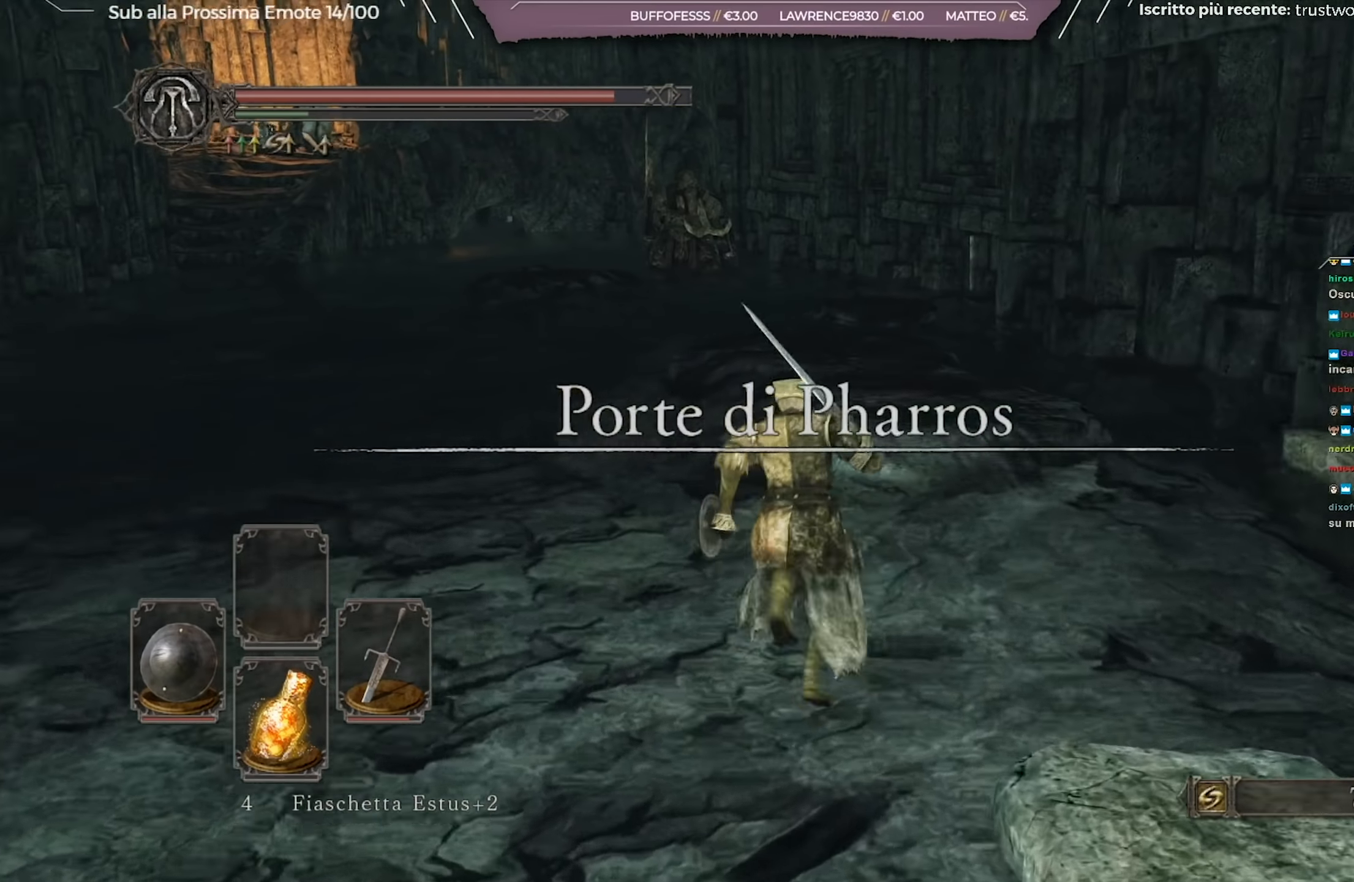
{"buttons": ["B"], "left_stick": "up", "right_stick": "center", "events": []}
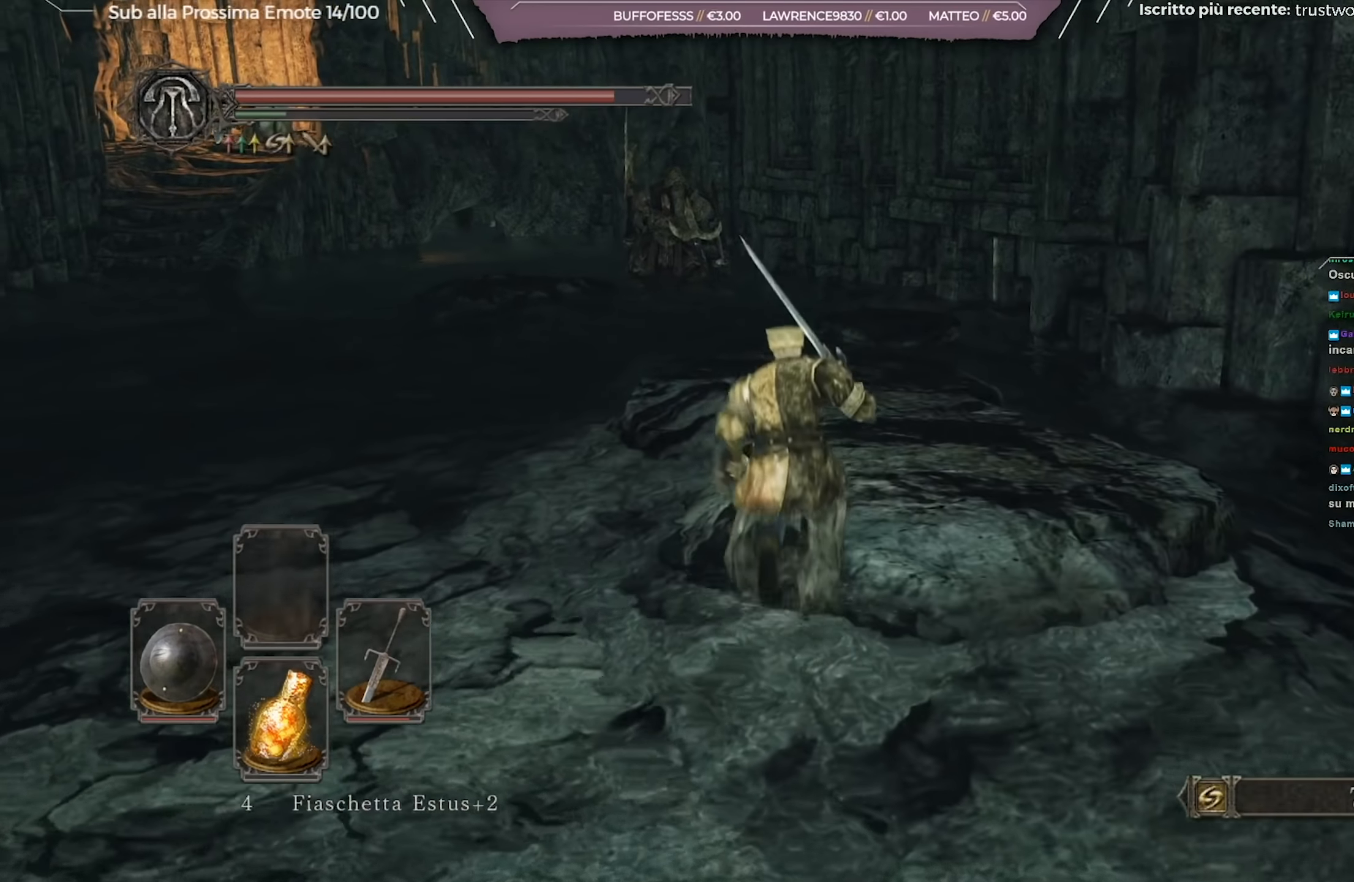
{"buttons": [], "left_stick": "up", "right_stick": "left", "events": [[183, "B", "up"], [433, "right_stick", "left"]]}
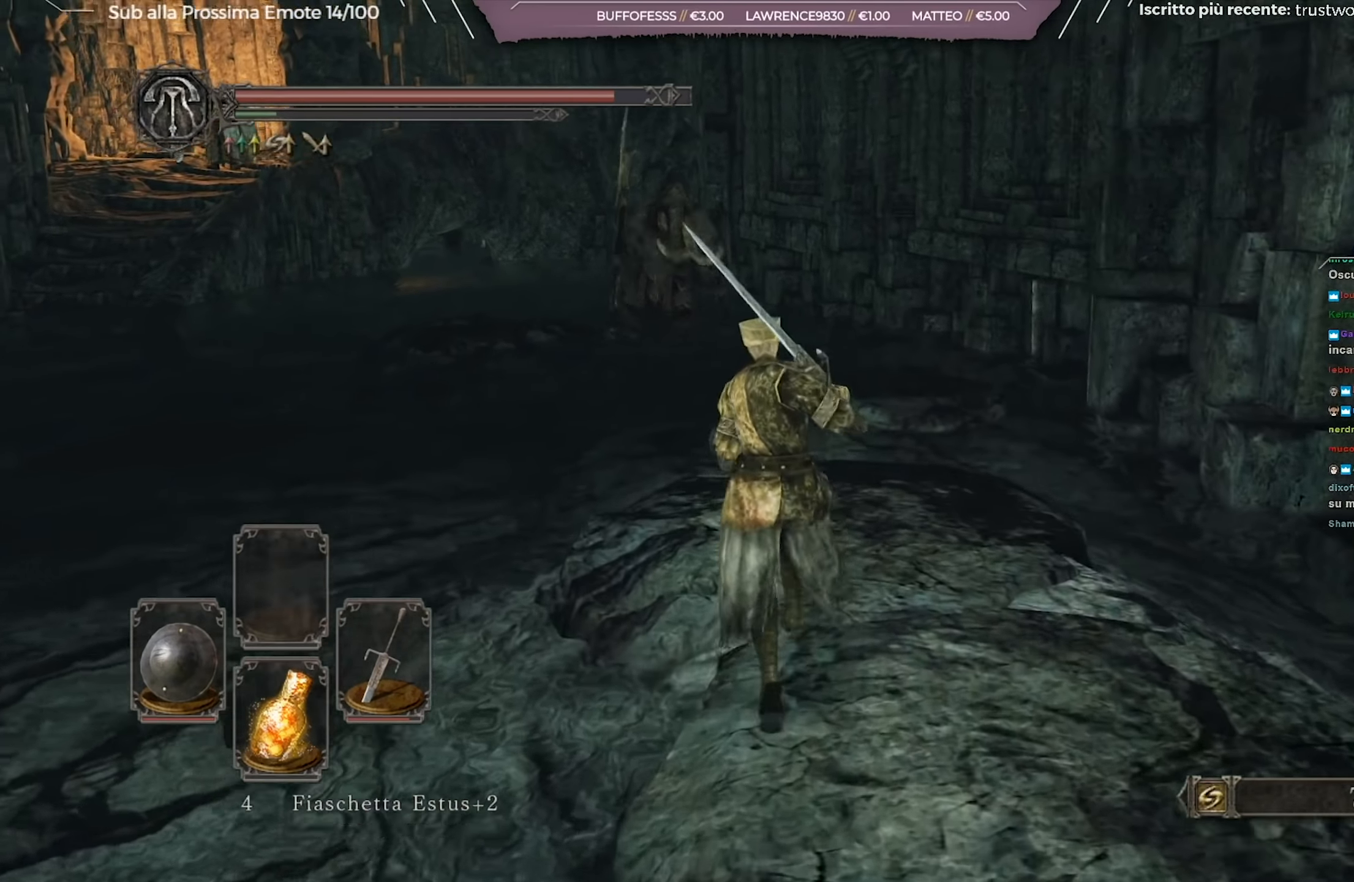
{"buttons": ["B"], "left_stick": "up-left", "right_stick": "center", "events": [[117, "right_stick", "center"], [234, "left_stick", "up-left"], [334, "B", "down"]]}
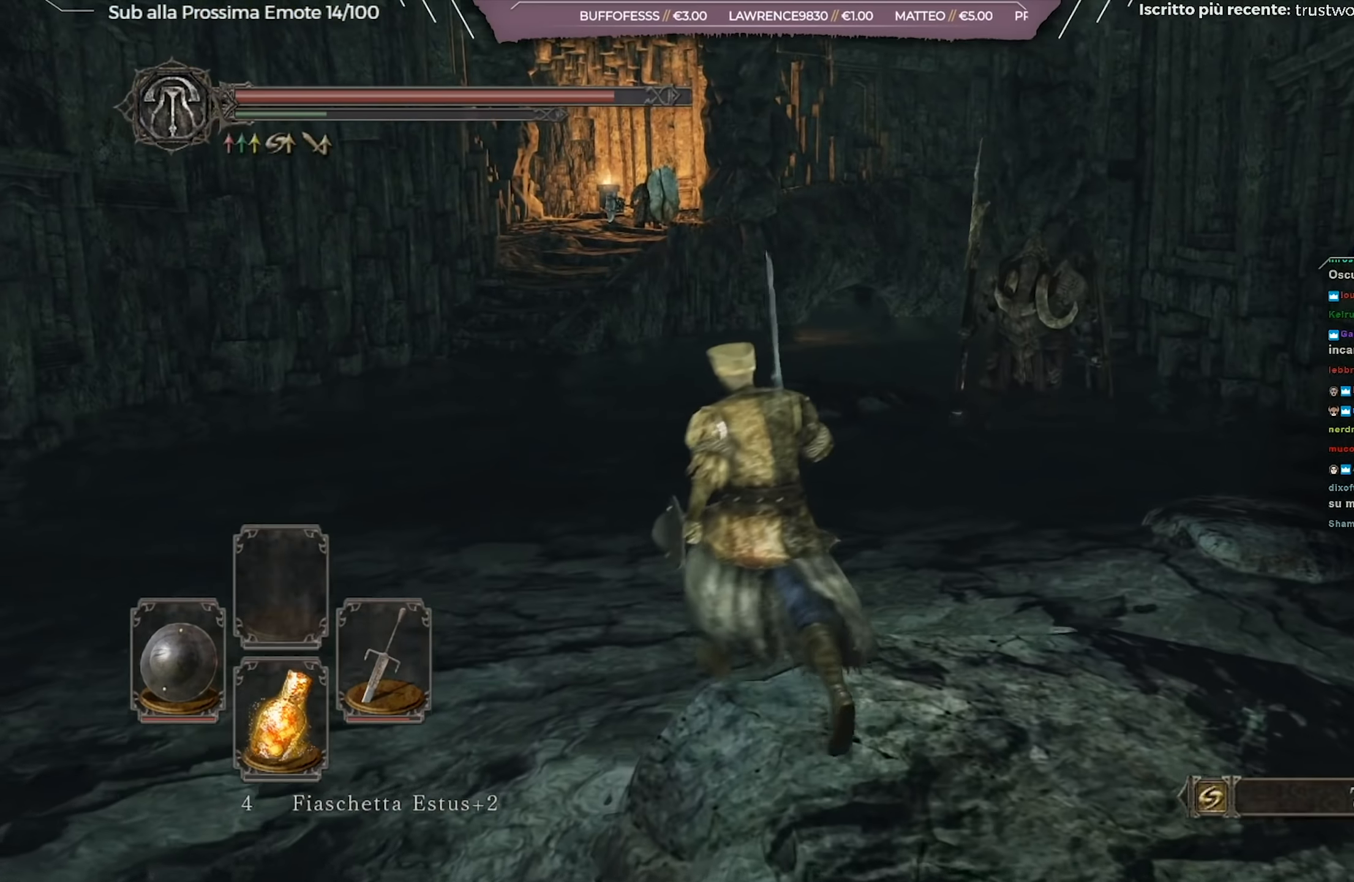
{"buttons": ["B"], "left_stick": "up", "right_stick": "center", "events": [[417, "left_stick", "up"]]}
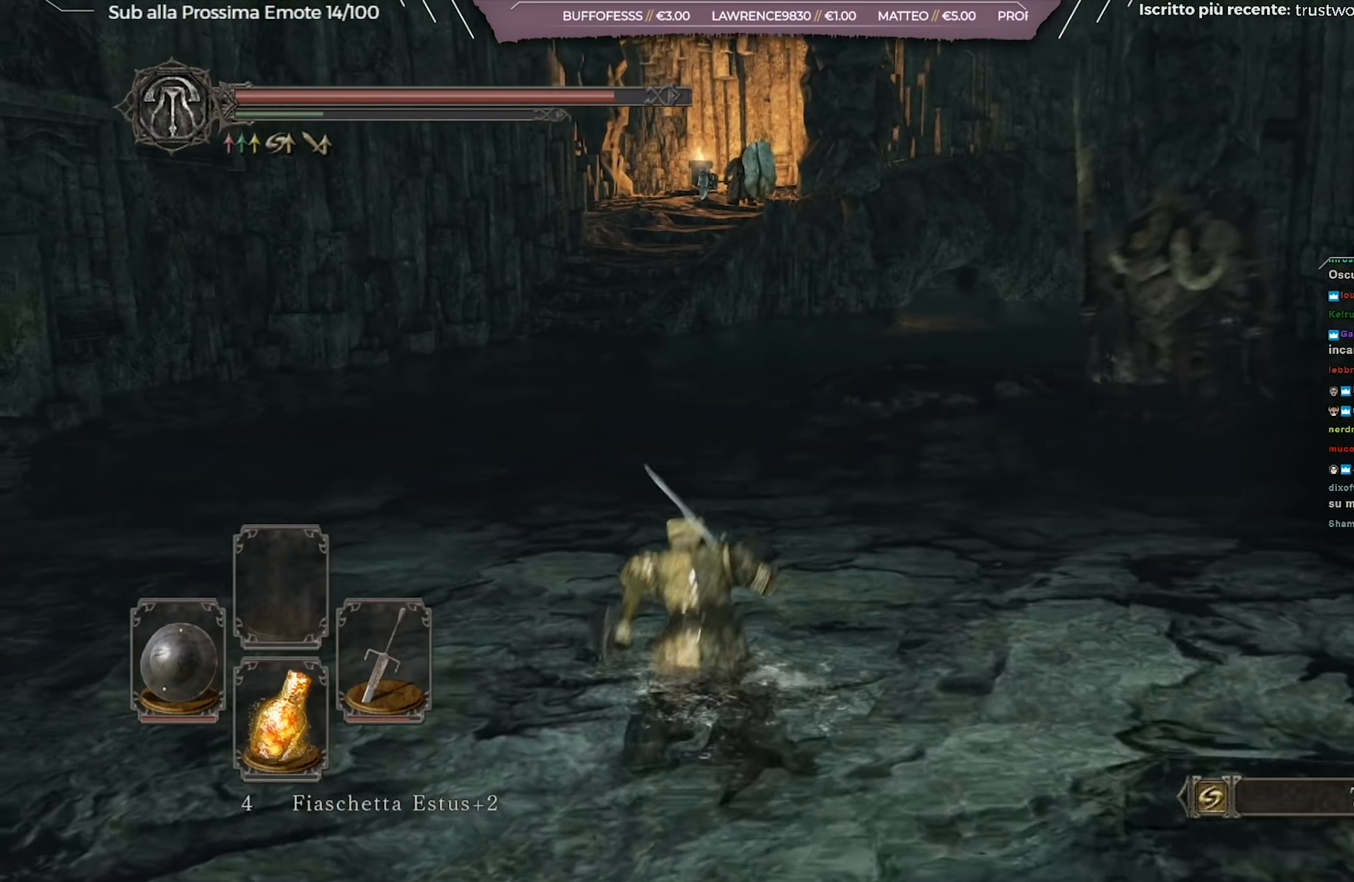
{"buttons": ["B"], "left_stick": "up", "right_stick": "center", "events": []}
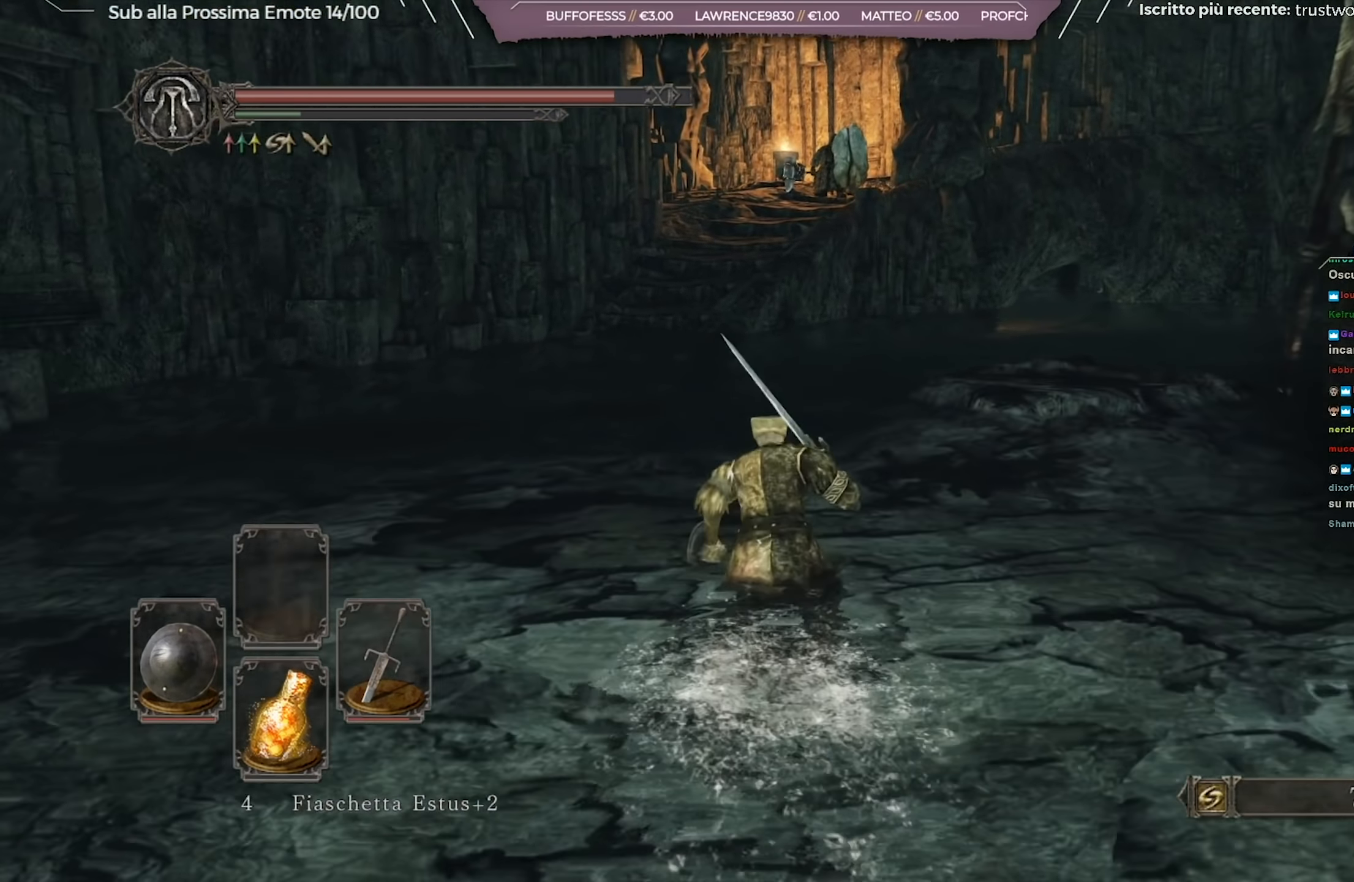
{"buttons": ["B"], "left_stick": "up", "right_stick": "center", "events": []}
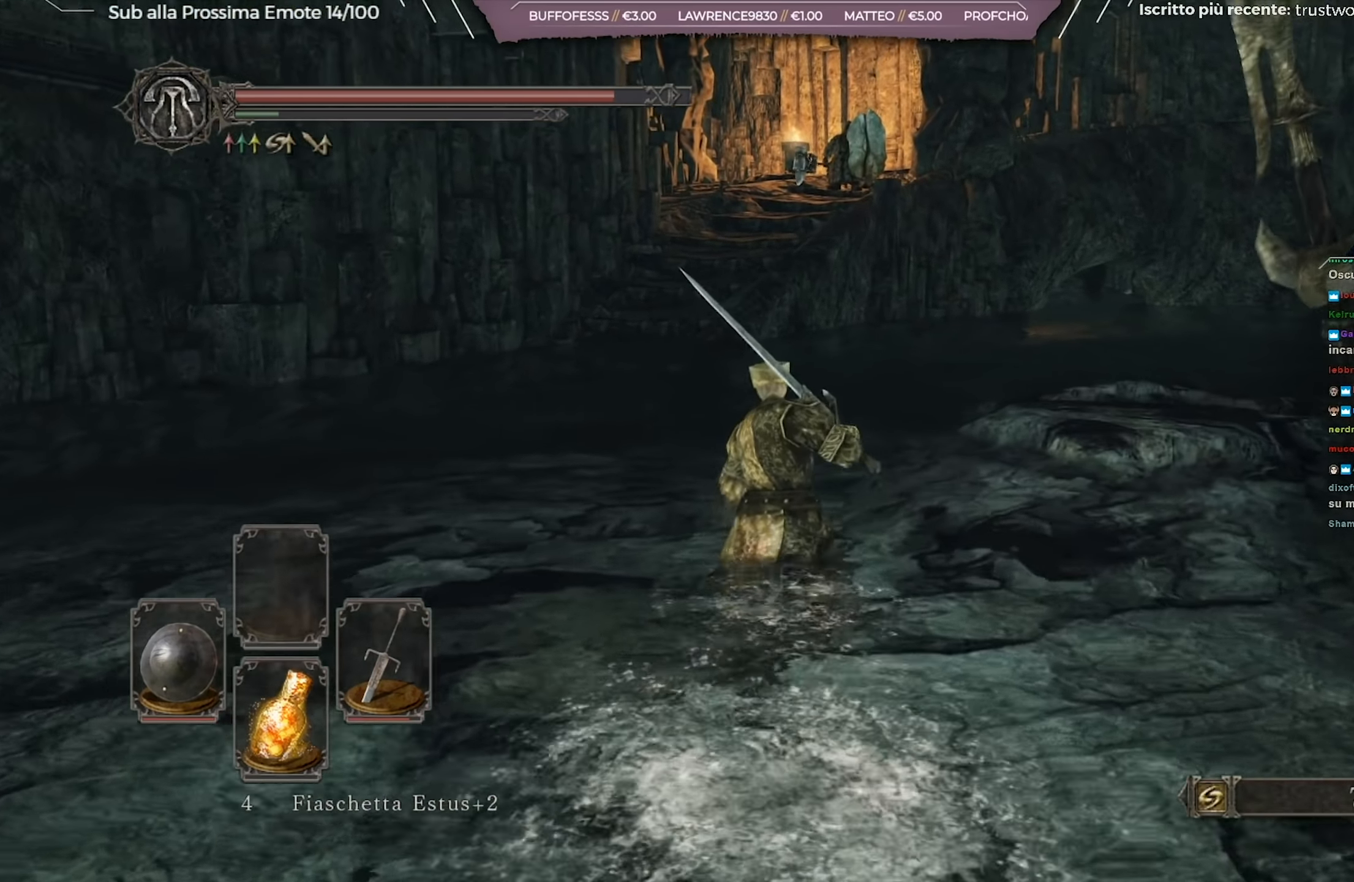
{"buttons": ["B"], "left_stick": "up", "right_stick": "center", "events": []}
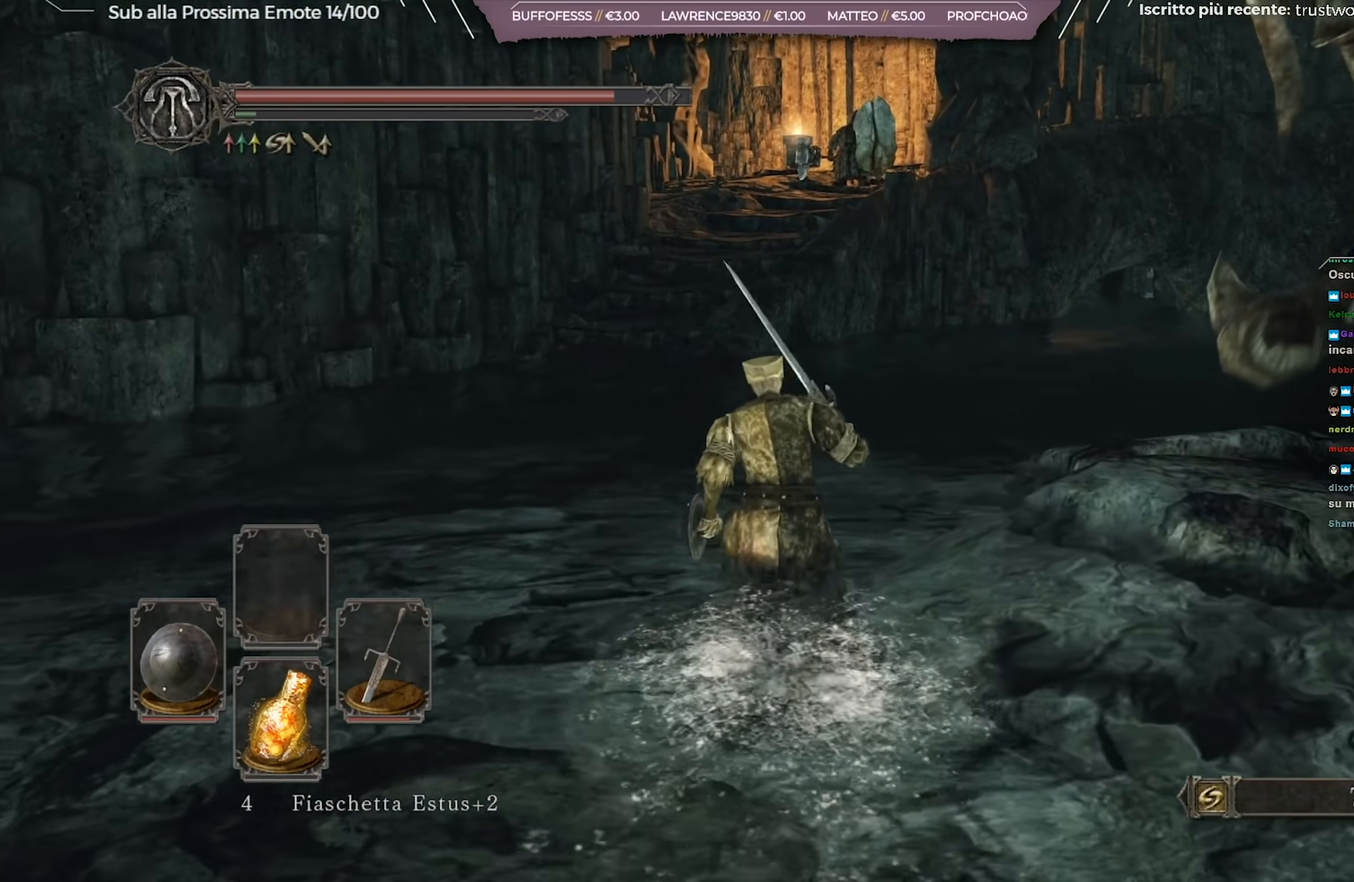
{"buttons": ["B"], "left_stick": "up", "right_stick": "center", "events": [[100, "right_stick", "right"], [233, "right_stick", "center"]]}